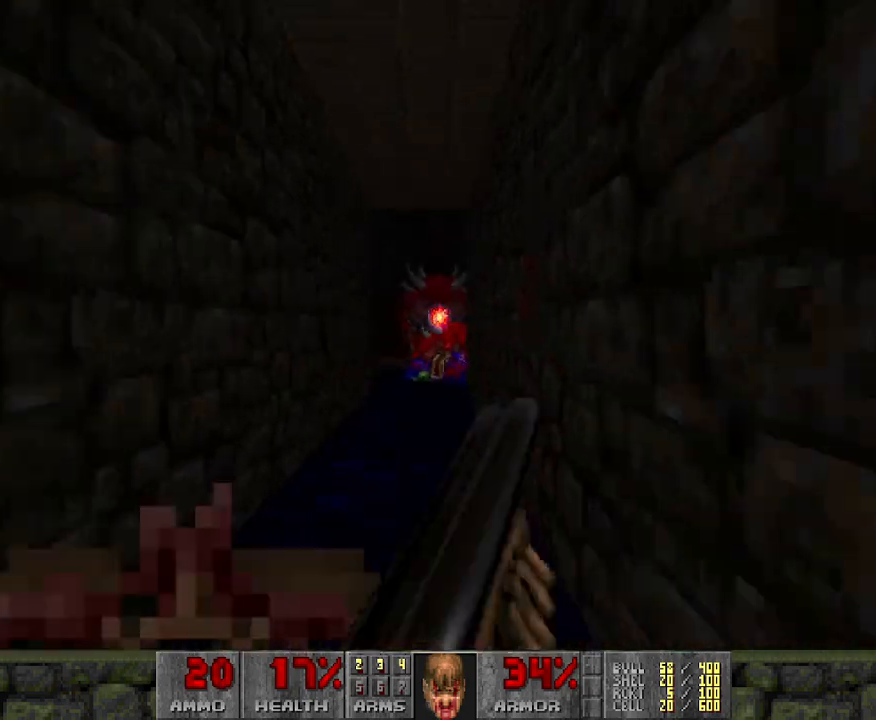
Gameplay with keyboard and mouse; each line is a JSON object with the keys and mouse buttons held at the frame after it. "events" lists presses ("down") and releases ("up") of "a", "d", "s", "space", "w", "mouse_left" and "mouse_right" between this image and that frame as [ms after this image, input, new state], when the widget could be followed in between. "mouse_left", "mouse_right" = the "left", "right" buttons of the "mouse" list. No other keys are recorded. Mouse movement is not recorded.
{"keys": [], "mouse": [], "events": [[67, "a", "down"], [250, "s", "up"], [350, "a", "up"]]}
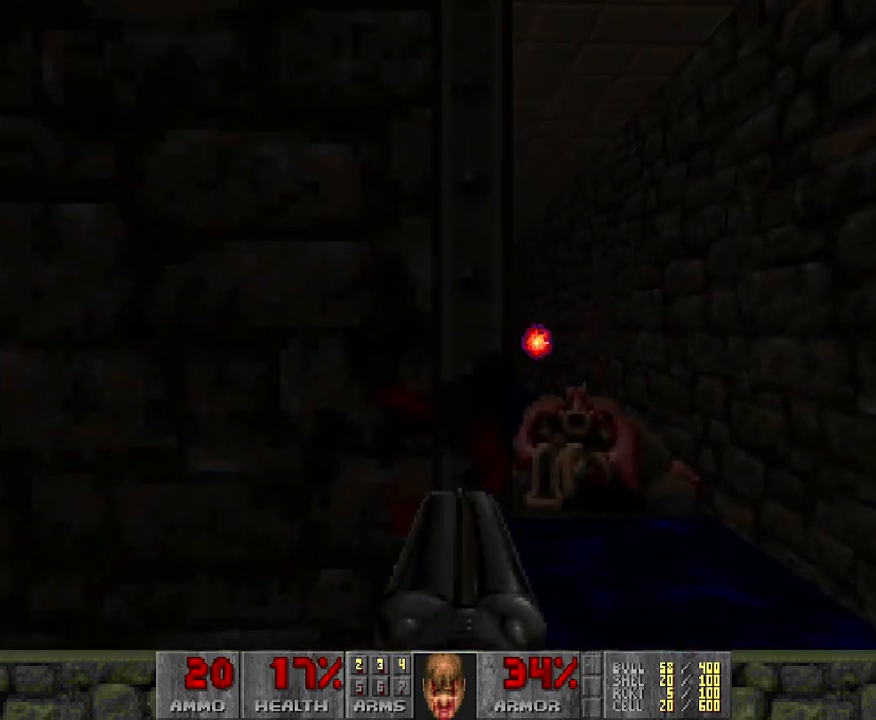
{"keys": [], "mouse": [], "events": []}
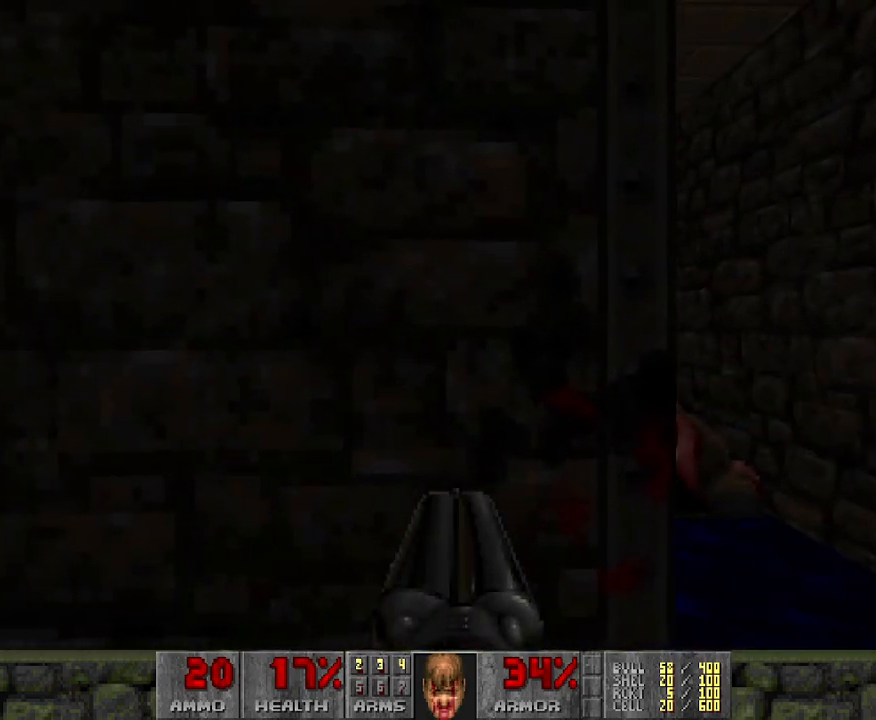
{"keys": ["d", "w"], "mouse": [], "events": [[333, "d", "down"], [417, "w", "down"]]}
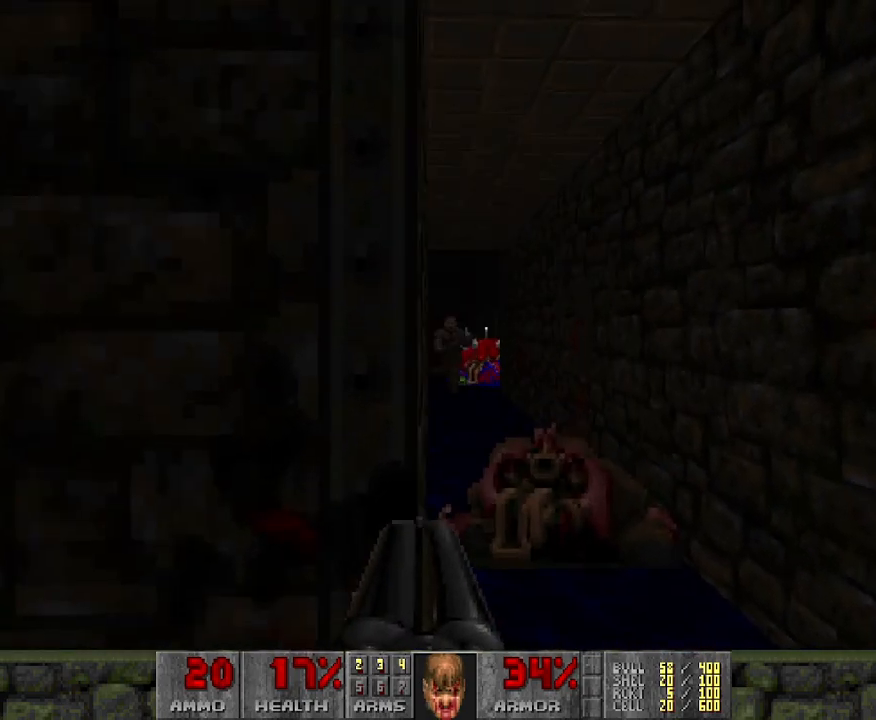
{"keys": ["w"], "mouse": [], "events": [[17, "w", "up"], [67, "d", "up"], [250, "w", "down"], [383, "a", "down"], [467, "a", "up"]]}
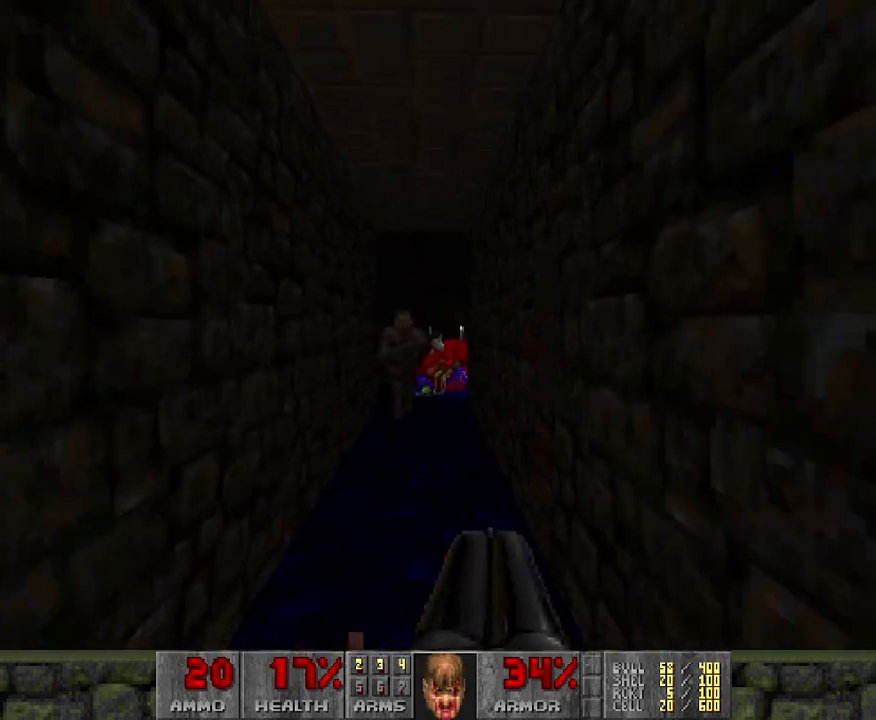
{"keys": [], "mouse": ["left"], "events": [[150, "w", "up"], [367, "mouse_left", "down"]]}
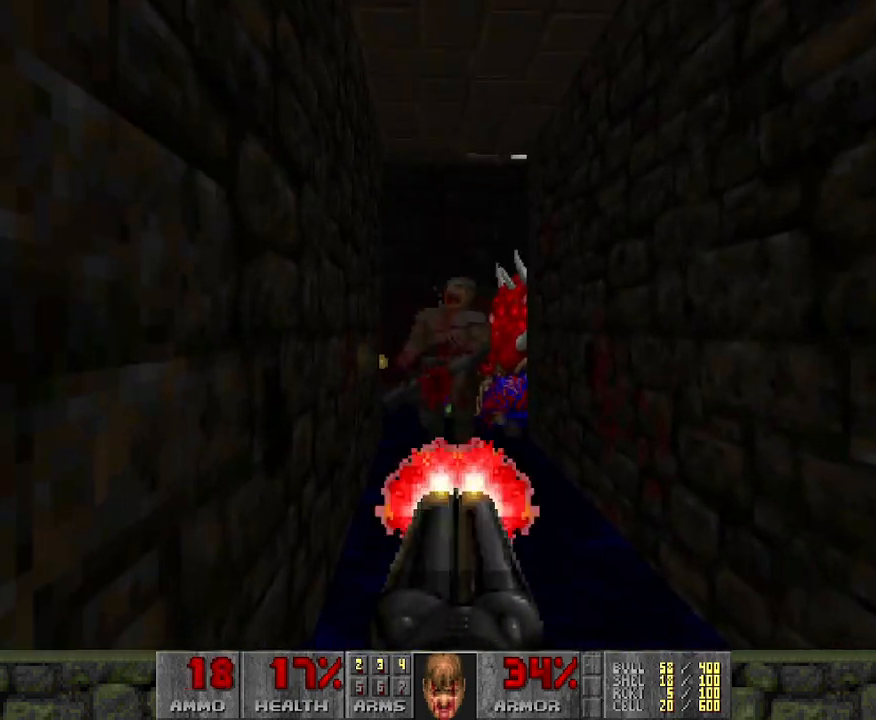
{"keys": [], "mouse": [], "events": [[450, "mouse_left", "up"]]}
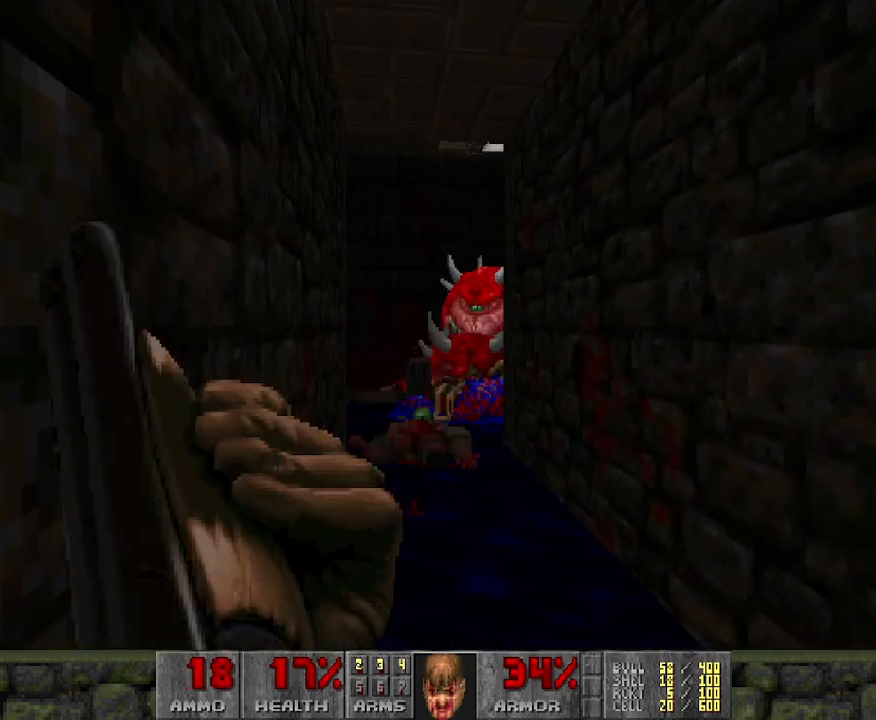
{"keys": [], "mouse": ["left"], "events": [[50, "w", "down"], [250, "w", "up"], [400, "mouse_left", "down"]]}
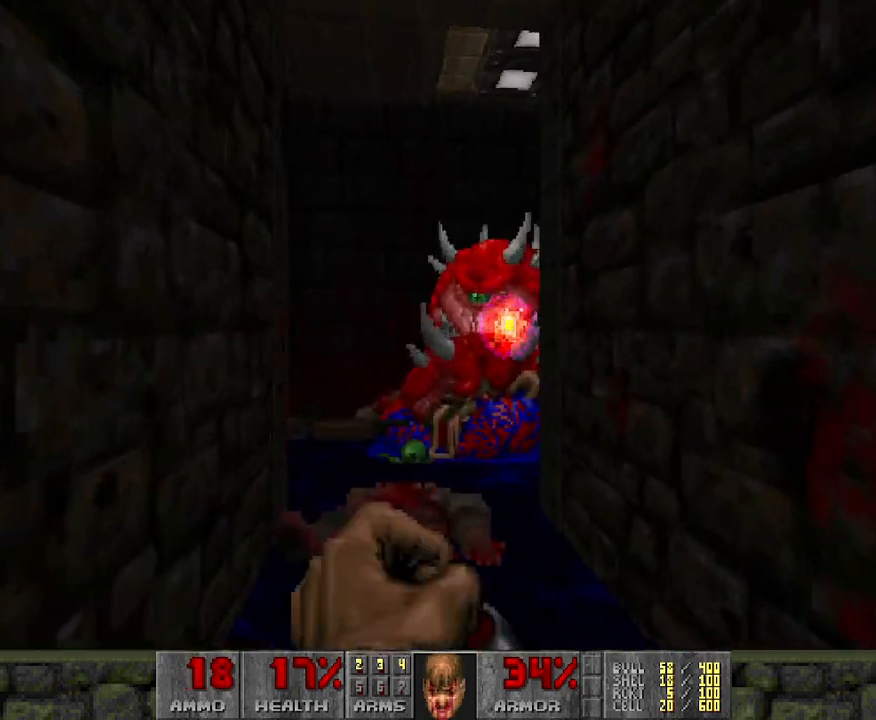
{"keys": [], "mouse": ["left"], "events": [[83, "d", "down"], [450, "d", "up"]]}
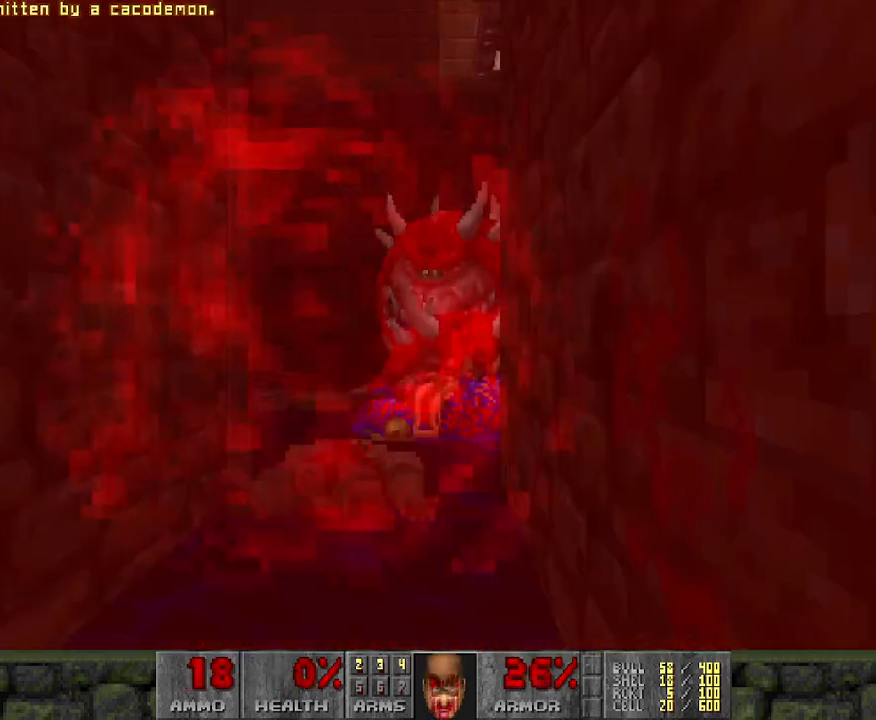
{"keys": [], "mouse": [], "events": [[300, "mouse_left", "up"]]}
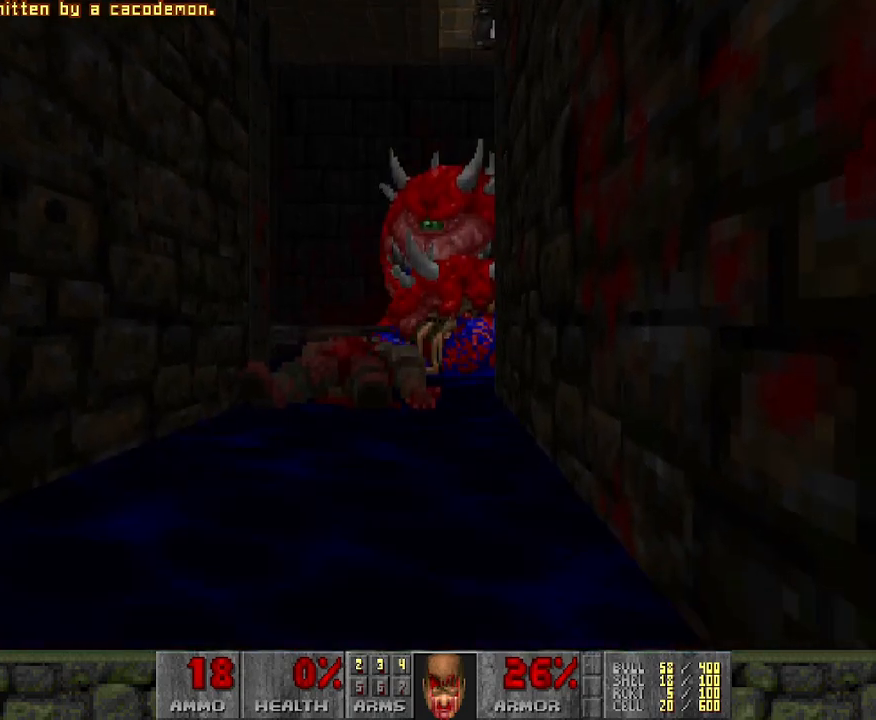
{"keys": [], "mouse": [], "events": []}
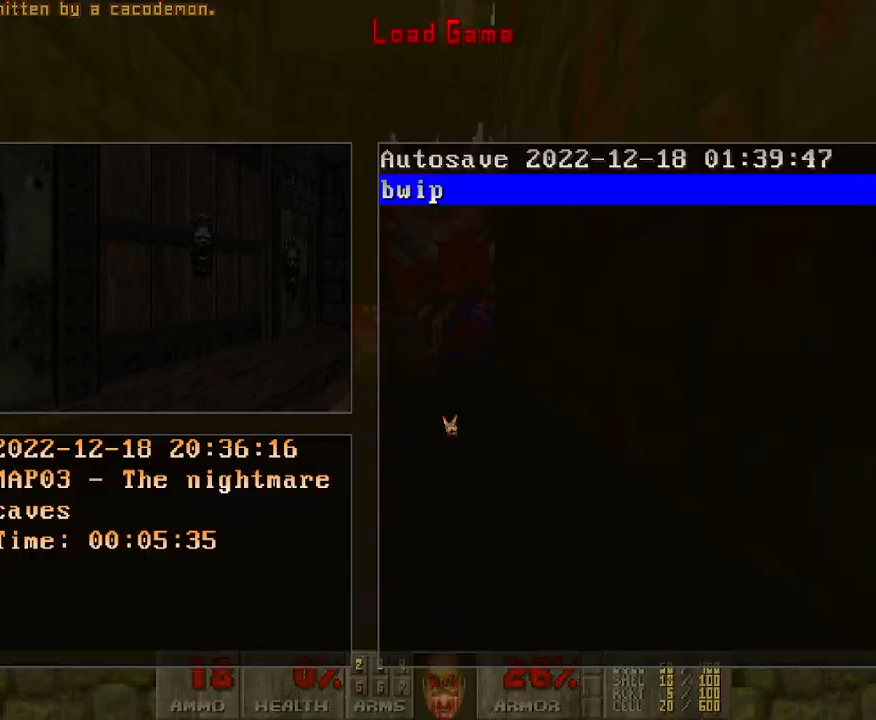
{"keys": [], "mouse": [], "events": []}
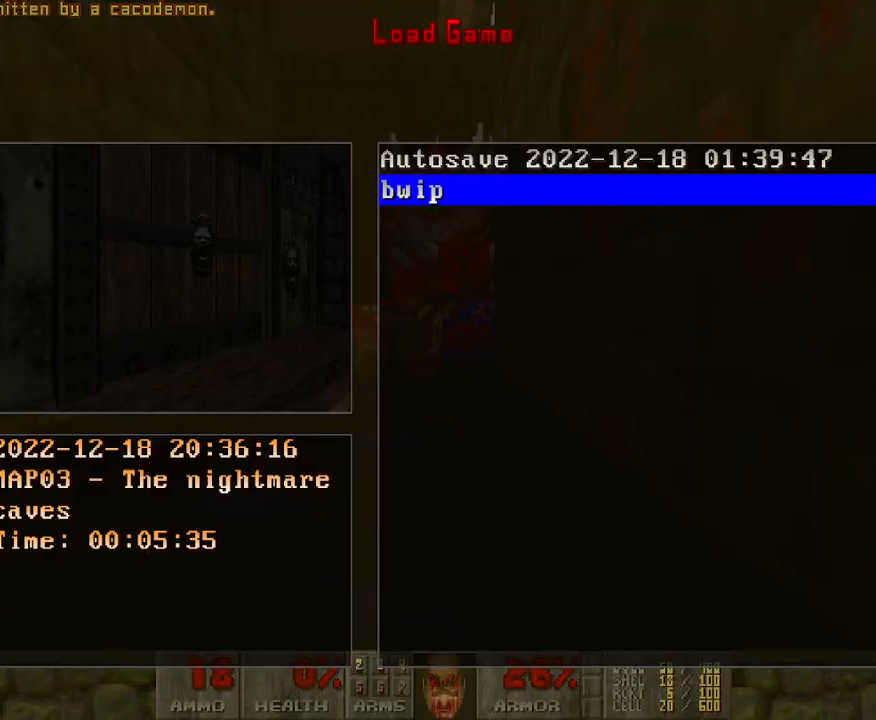
{"keys": [], "mouse": [], "events": []}
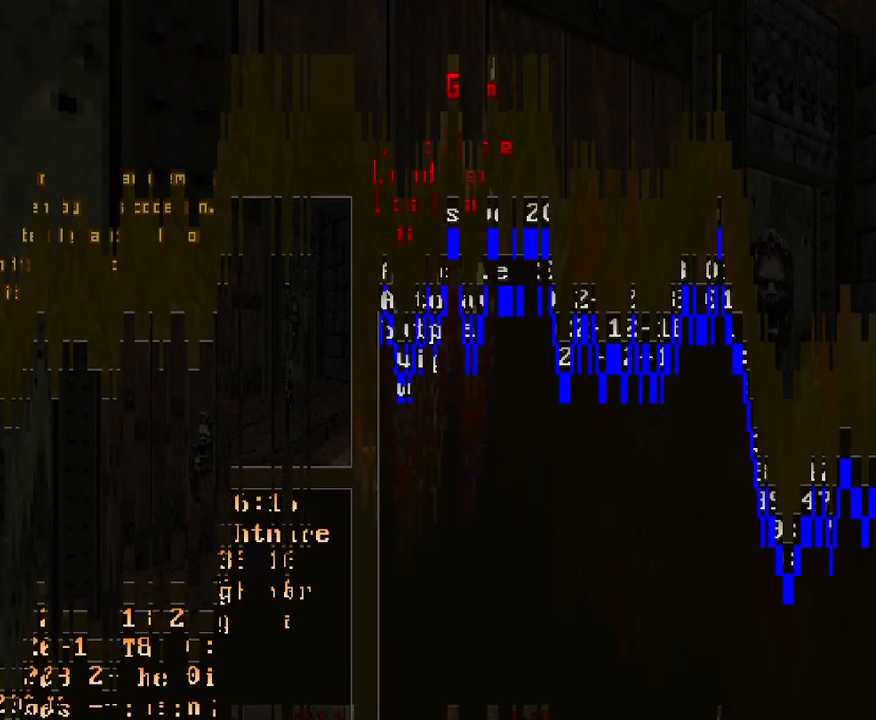
{"keys": [], "mouse": [], "events": []}
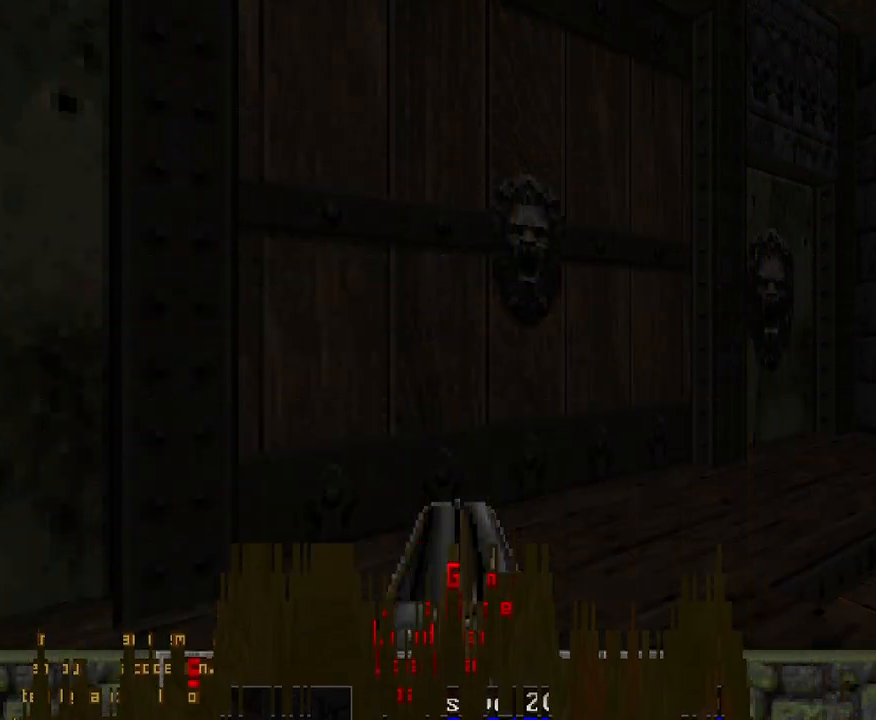
{"keys": [], "mouse": [], "events": []}
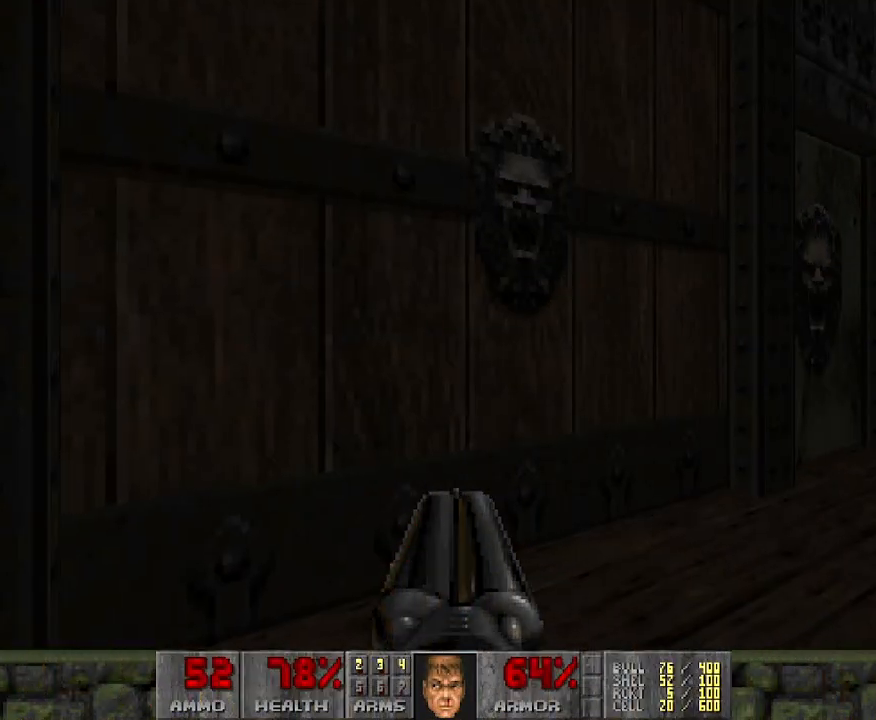
{"keys": [], "mouse": [], "events": []}
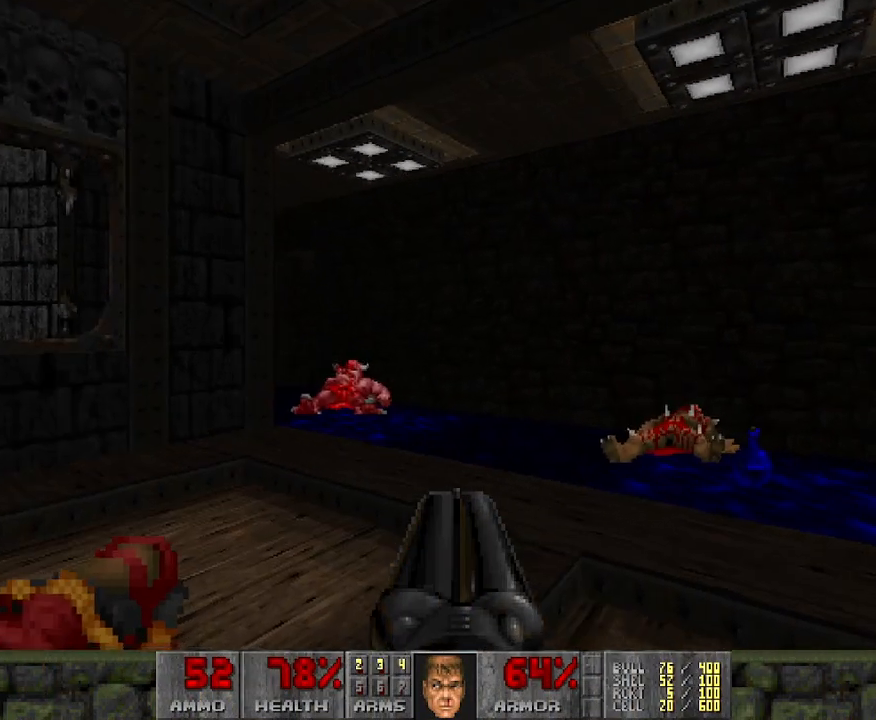
{"keys": ["w"], "mouse": [], "events": [[133, "w", "down"], [183, "a", "down"], [283, "a", "up"], [283, "w", "up"], [333, "w", "down"]]}
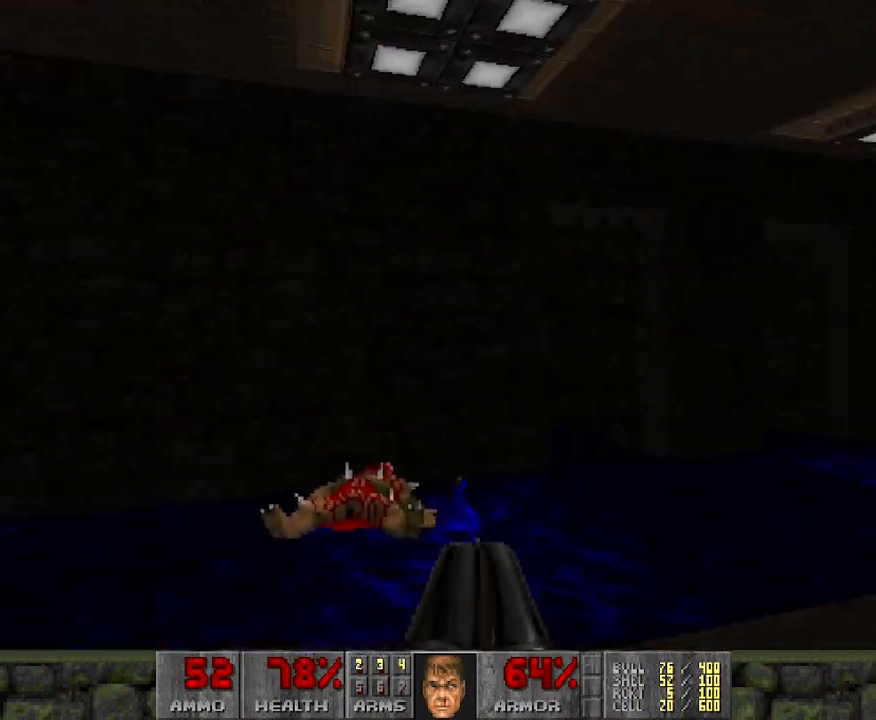
{"keys": ["w"], "mouse": [], "events": [[17, "d", "down"], [233, "d", "up"], [283, "w", "up"], [467, "w", "down"]]}
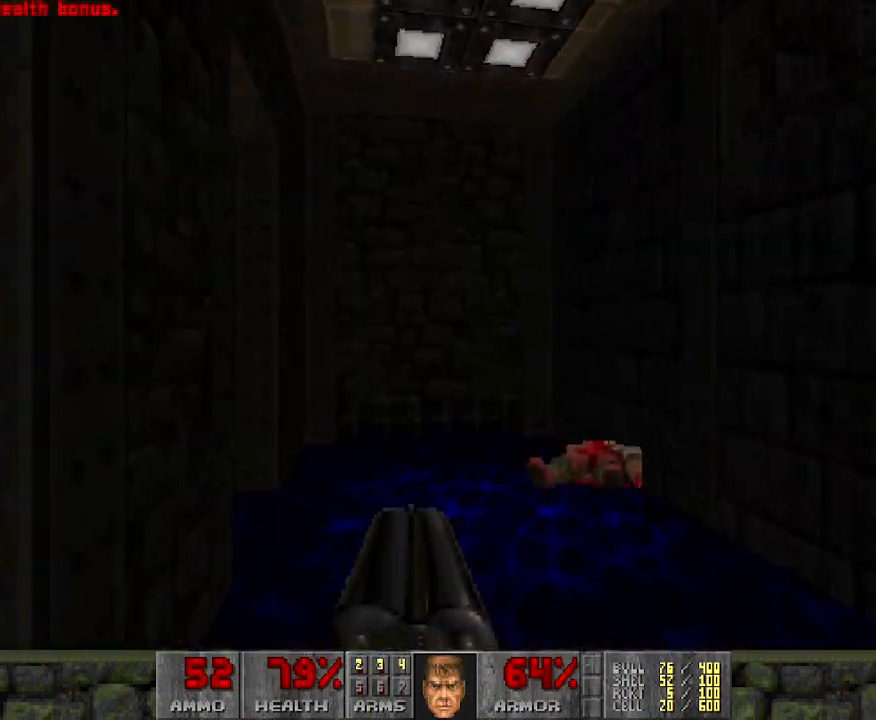
{"keys": ["a", "w"], "mouse": [], "events": [[17, "d", "down"], [250, "d", "up"], [300, "w", "up"], [433, "a", "down"], [433, "w", "down"]]}
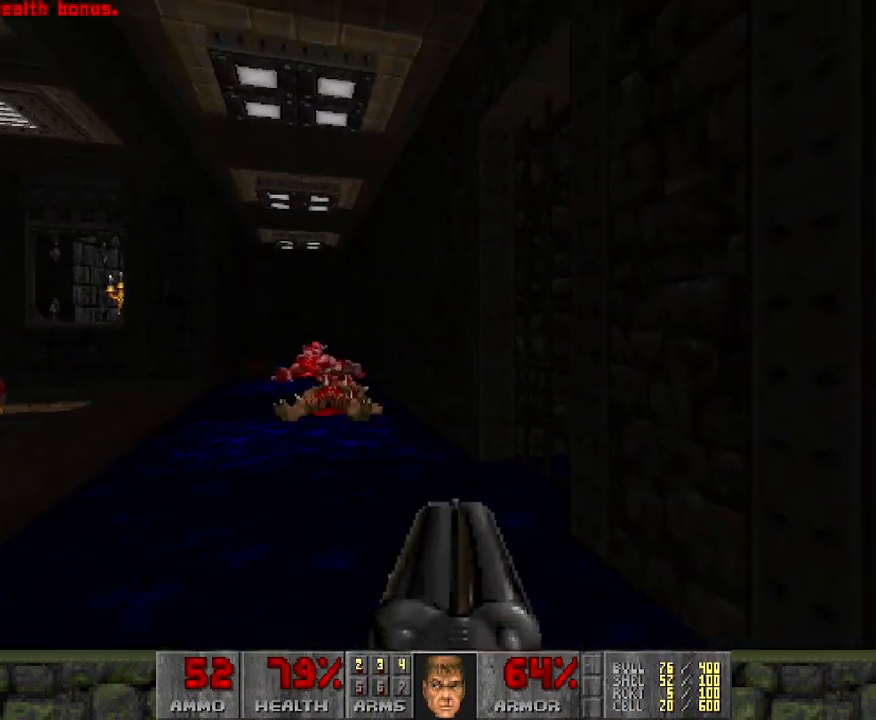
{"keys": ["w"], "mouse": [], "events": [[167, "a", "up"]]}
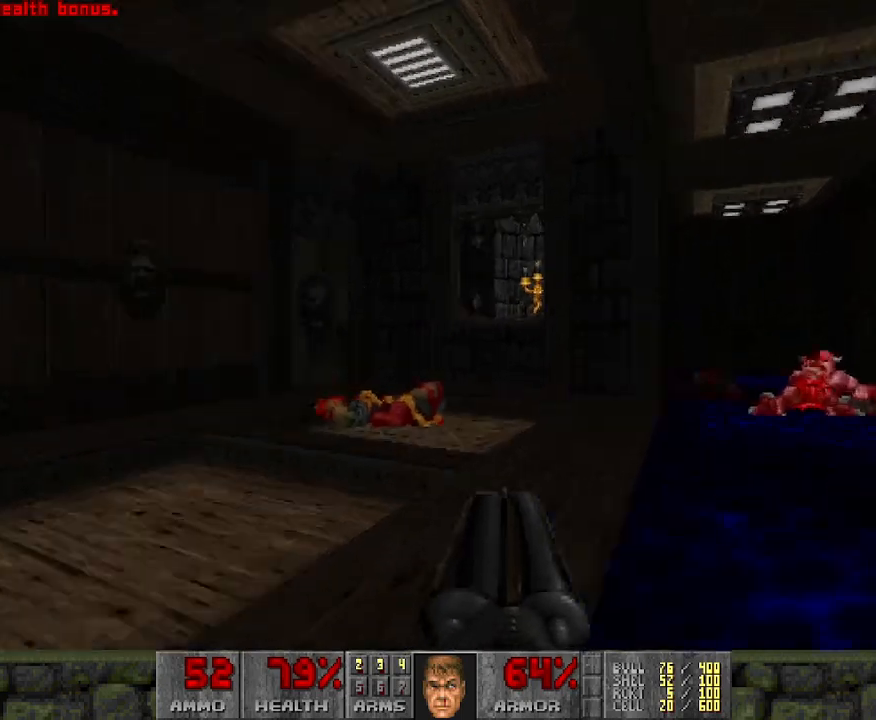
{"keys": ["w"], "mouse": [], "events": [[50, "a", "down"], [233, "a", "up"]]}
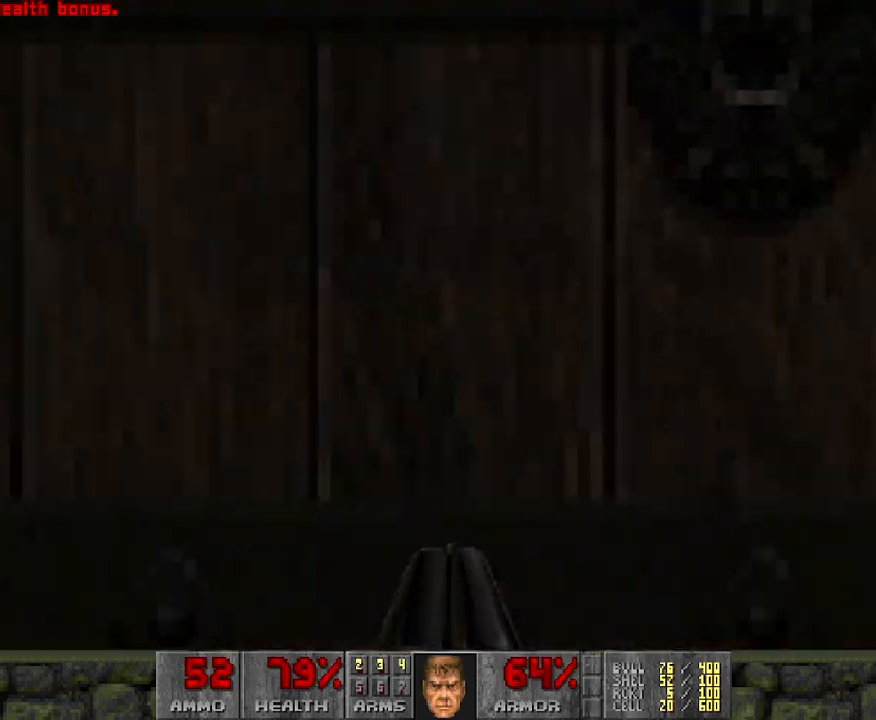
{"keys": [], "mouse": [], "events": [[50, "w", "up"], [233, "s", "down"], [283, "s", "up"]]}
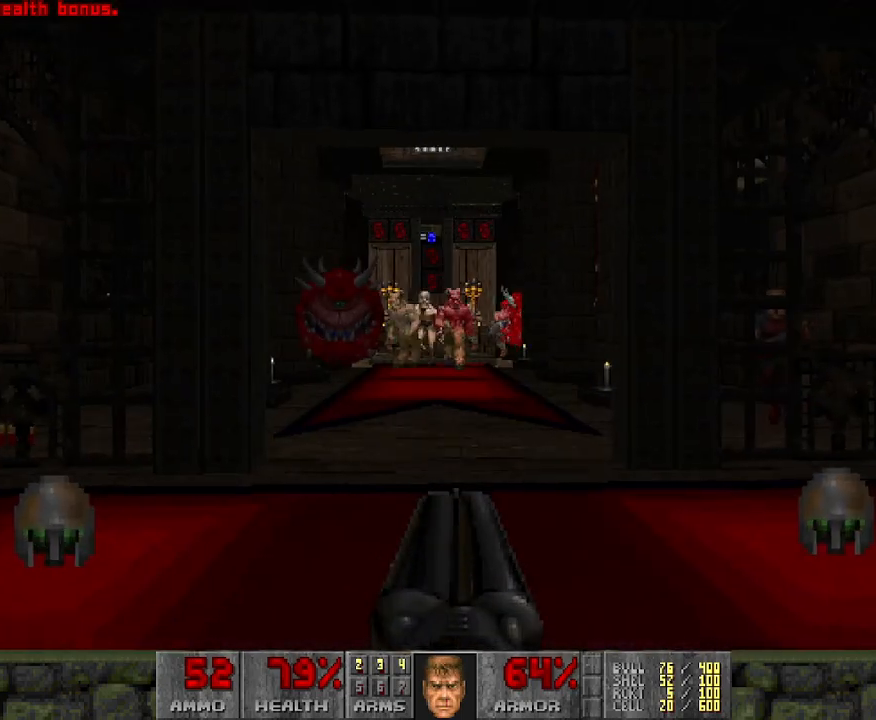
{"keys": ["w"], "mouse": [], "events": [[67, "w", "down"], [200, "w", "up"], [350, "a", "down"], [433, "a", "up"], [433, "w", "down"]]}
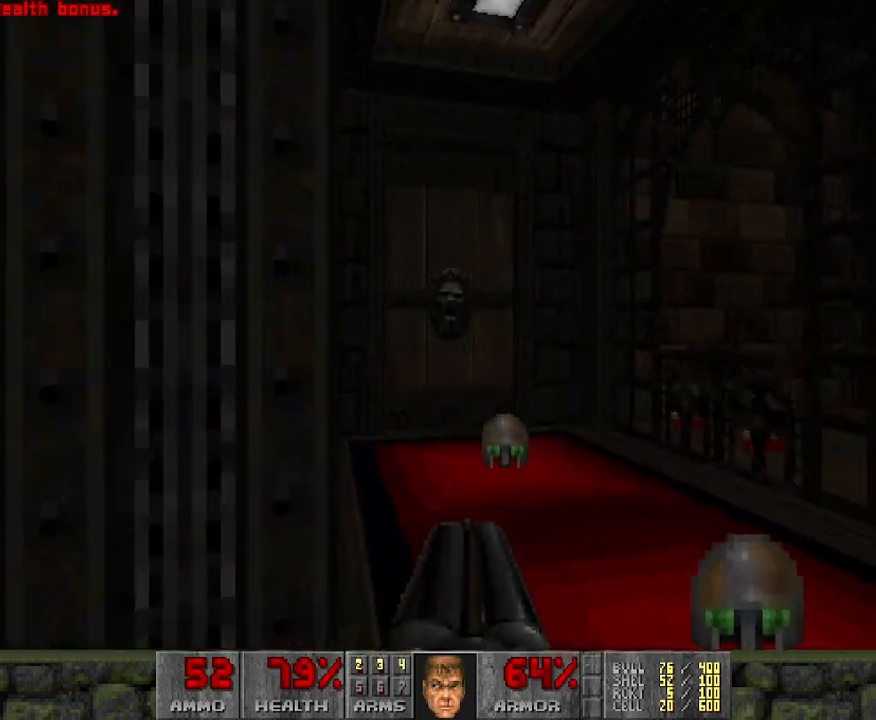
{"keys": ["a", "w"], "mouse": [], "events": [[83, "d", "down"], [133, "w", "up"], [217, "d", "up"], [317, "w", "down"], [350, "a", "down"]]}
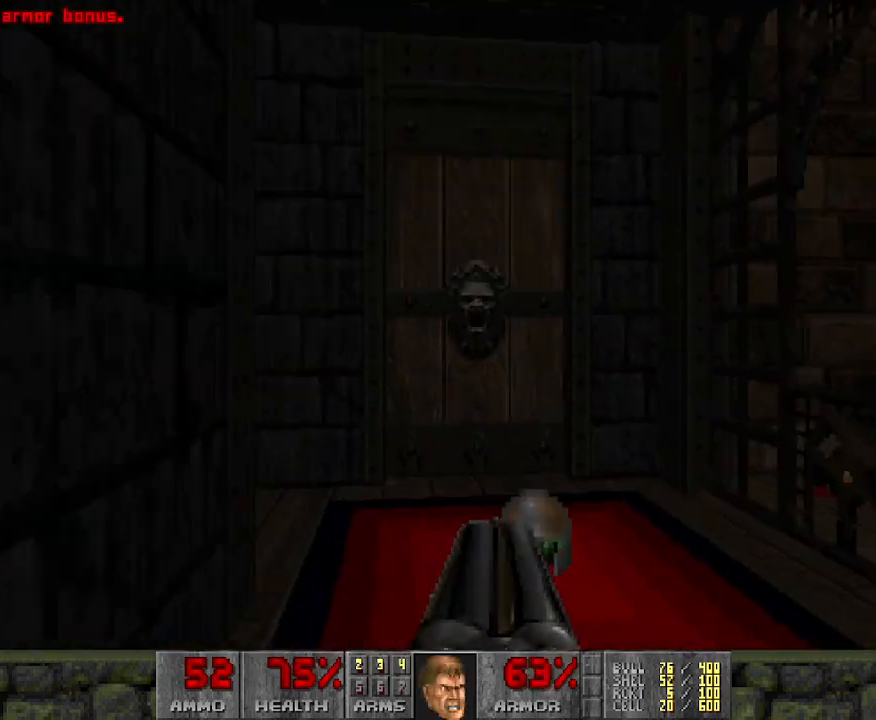
{"keys": ["d", "w"], "mouse": [], "events": [[33, "a", "up"], [217, "a", "down"], [217, "w", "up"], [417, "a", "up"], [500, "d", "down"], [500, "w", "down"]]}
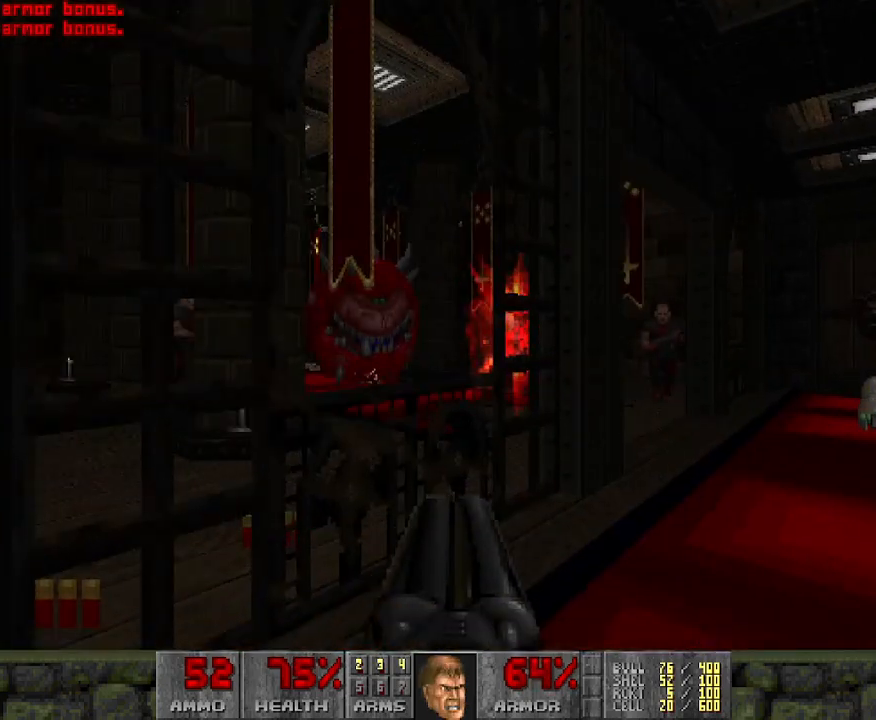
{"keys": [], "mouse": [], "events": [[283, "d", "up"], [283, "w", "up"]]}
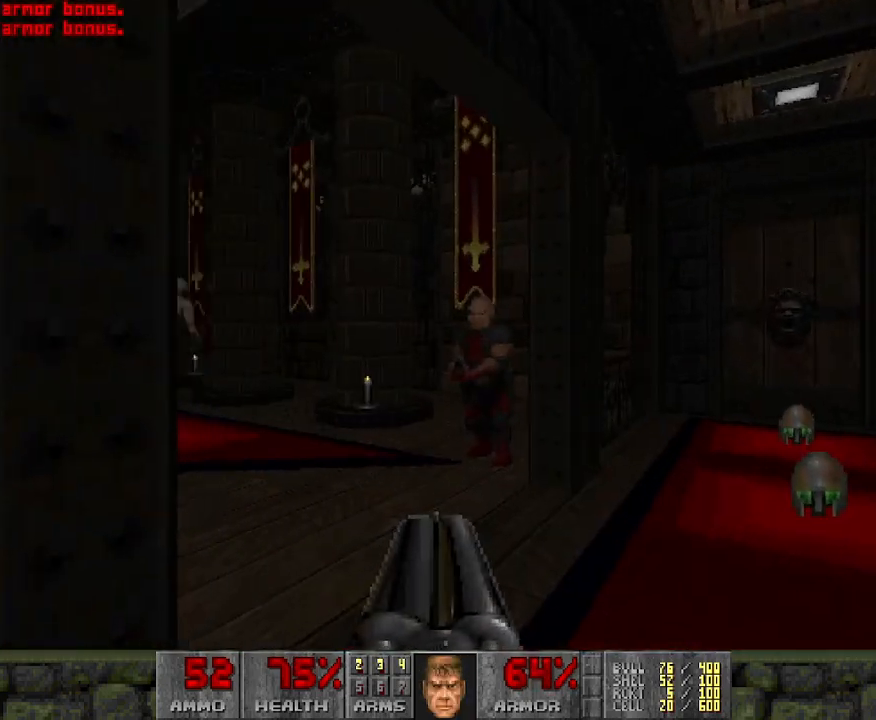
{"keys": ["d", "w"], "mouse": [], "events": [[50, "mouse_left", "down"], [250, "d", "down"], [267, "w", "down"], [383, "mouse_left", "up"]]}
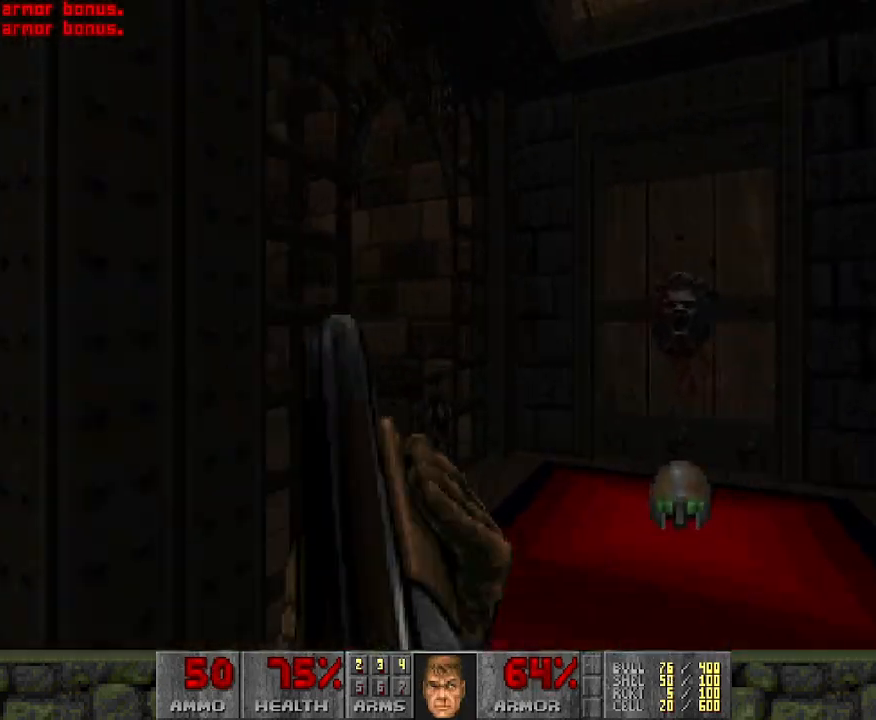
{"keys": ["a", "w"], "mouse": [], "events": [[267, "d", "up"], [267, "w", "up"], [467, "a", "down"], [500, "w", "down"]]}
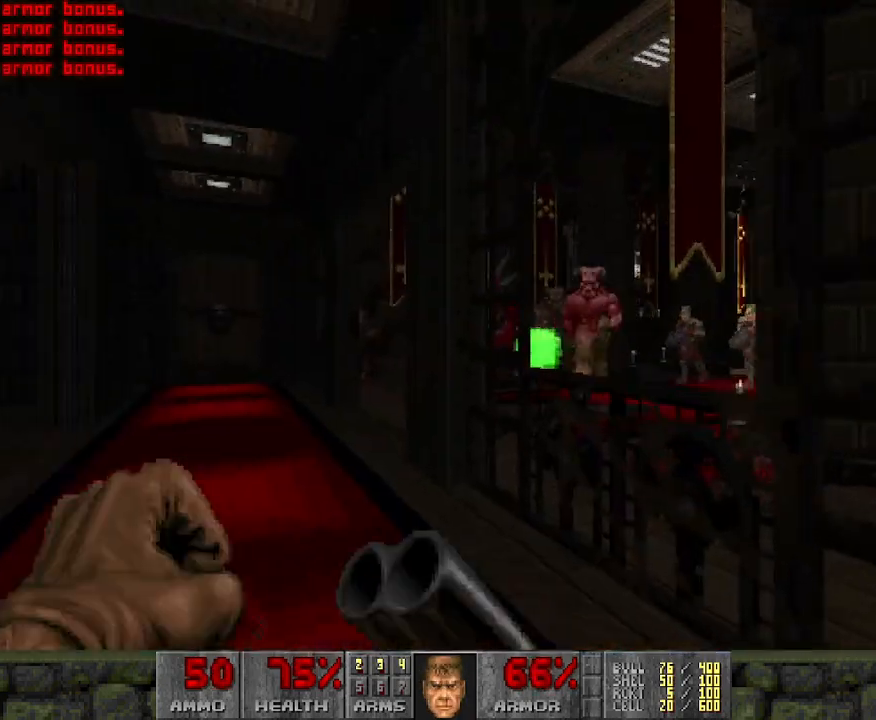
{"keys": ["d", "w"], "mouse": [], "events": [[100, "a", "up"], [150, "w", "up"], [383, "w", "down"], [483, "d", "down"]]}
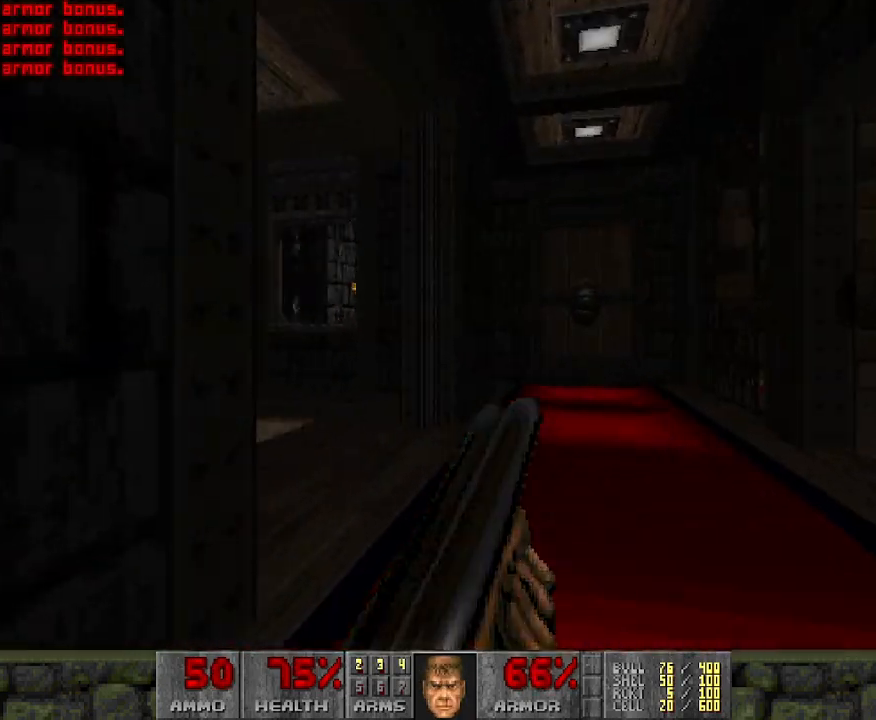
{"keys": ["a", "w"], "mouse": [], "events": [[67, "d", "up"], [133, "a", "down"], [217, "a", "up"], [400, "a", "down"]]}
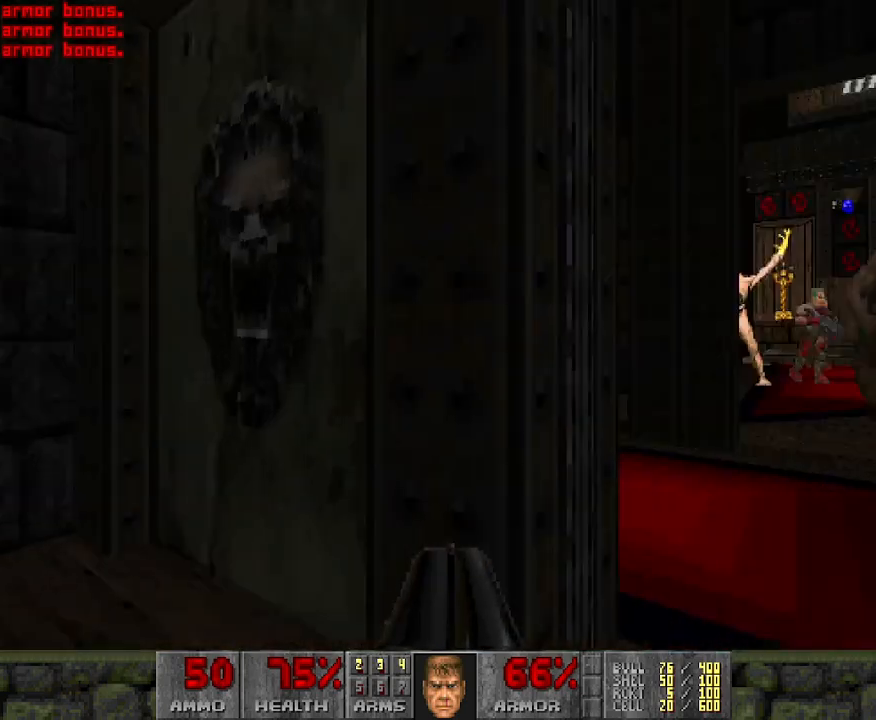
{"keys": [], "mouse": [], "events": [[183, "w", "up"], [300, "a", "up"], [300, "w", "down"], [383, "w", "up"]]}
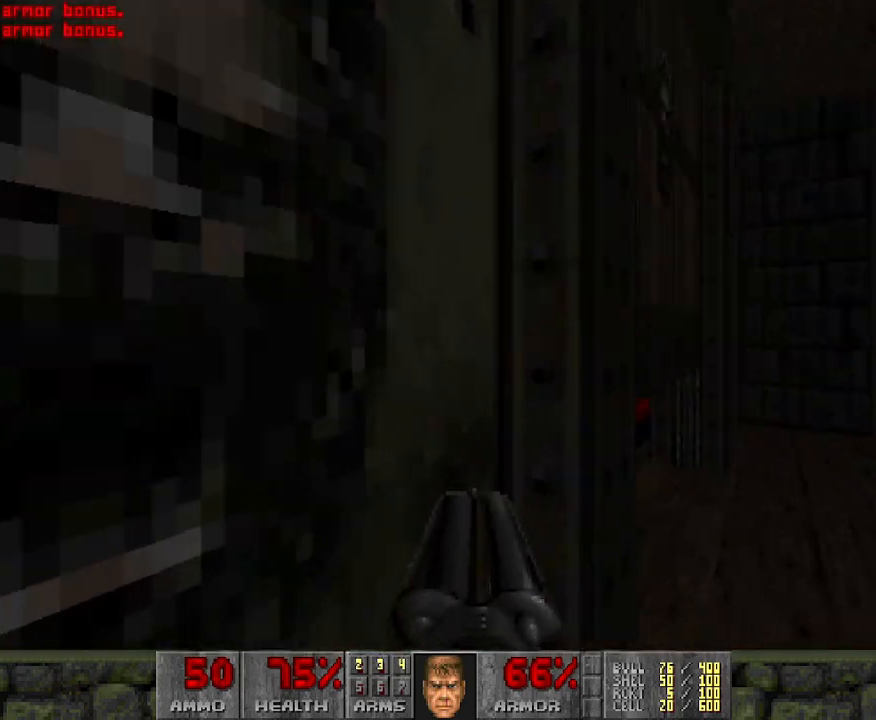
{"keys": [], "mouse": [], "events": []}